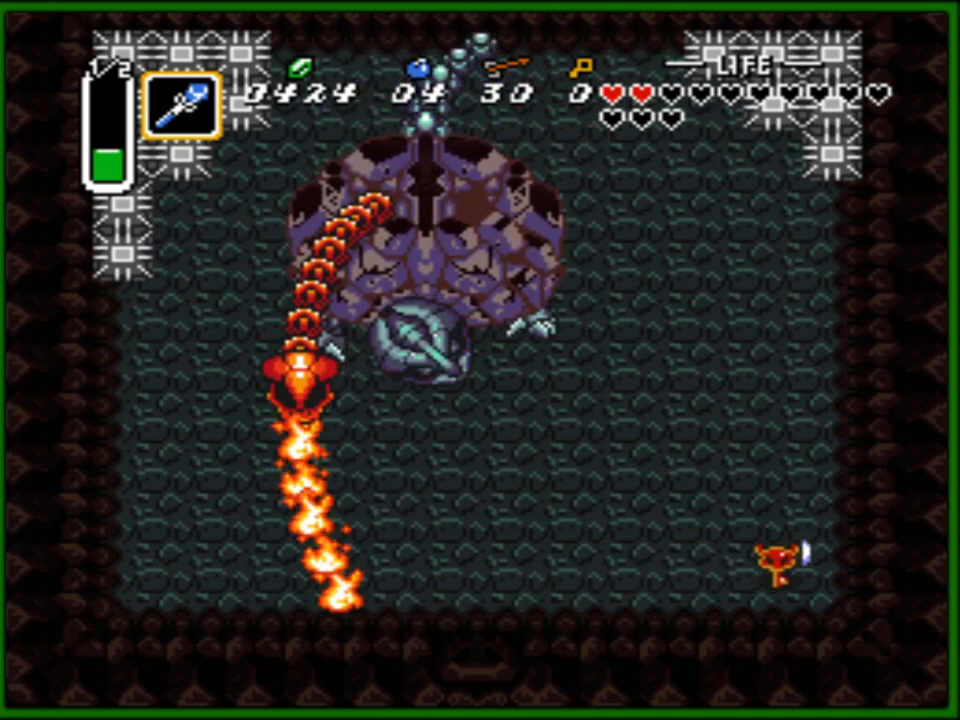
Gameplay with a controller (Nintendo layout); each line is a JSON object with the inputs held at the frame after it. "events" lists button and stick changes between this image and that frame as [ms after this image, input, new state], when the widget could be followed in between. Not read: L3 R3.
{"buttons": ["DPAD_LEFT"], "events": [[350, "DPAD_RIGHT", "up"], [500, "DPAD_LEFT", "down"], [500, "DPAD_UP", "up"]]}
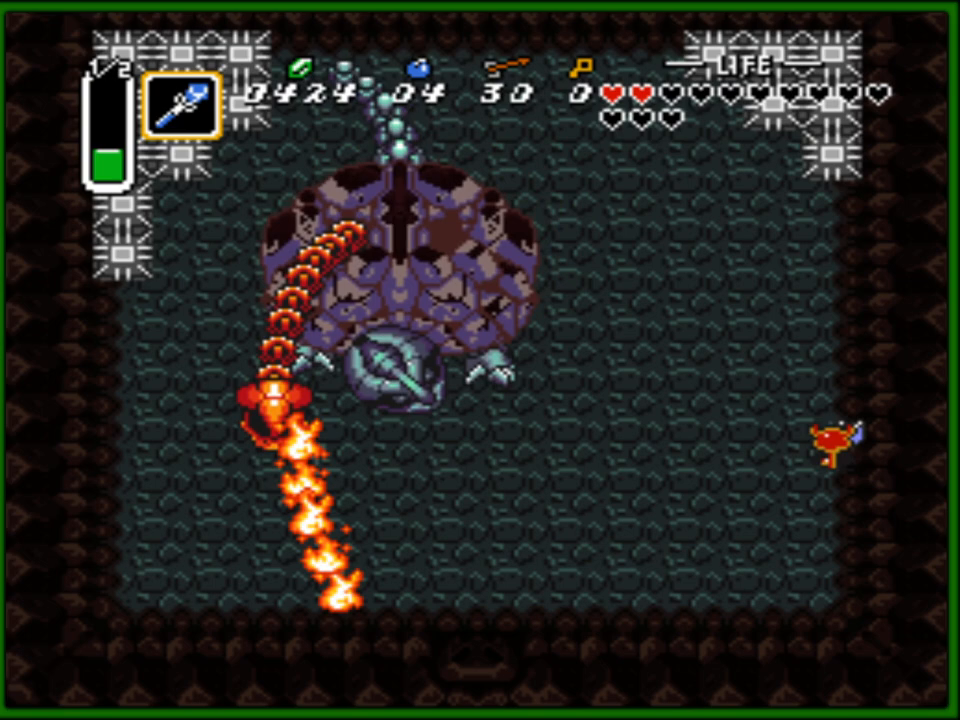
{"buttons": [], "events": [[17, "DPAD_LEFT", "up"]]}
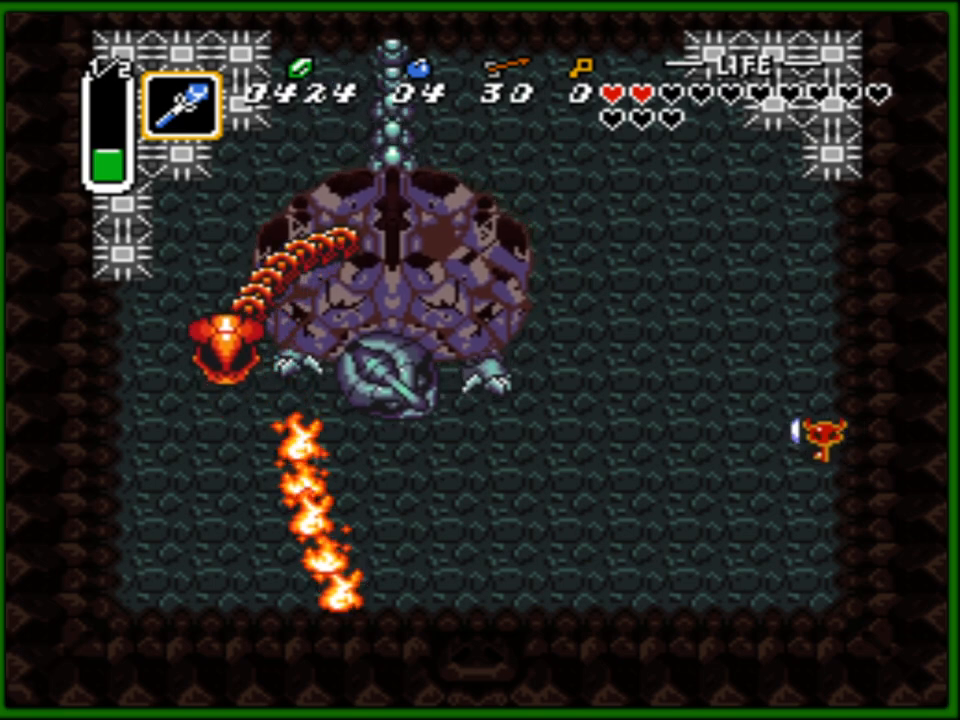
{"buttons": [], "events": [[200, "DPAD_LEFT", "down"], [200, "DPAD_UP", "down"], [300, "DPAD_LEFT", "up"], [300, "DPAD_UP", "up"]]}
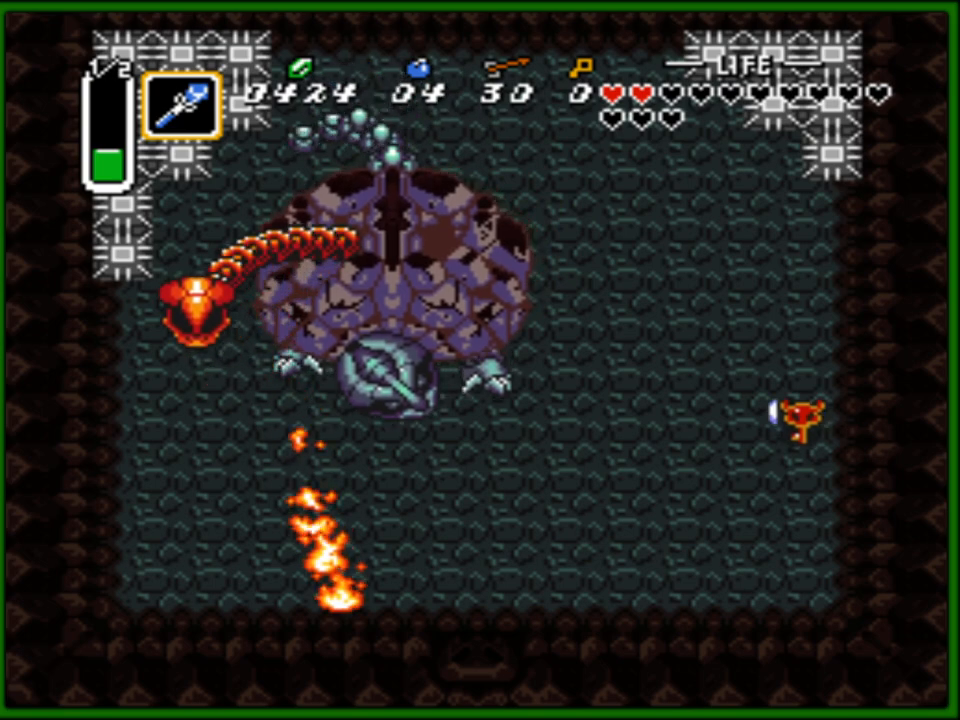
{"buttons": [], "events": [[50, "DPAD_UP", "down"], [217, "DPAD_UP", "up"]]}
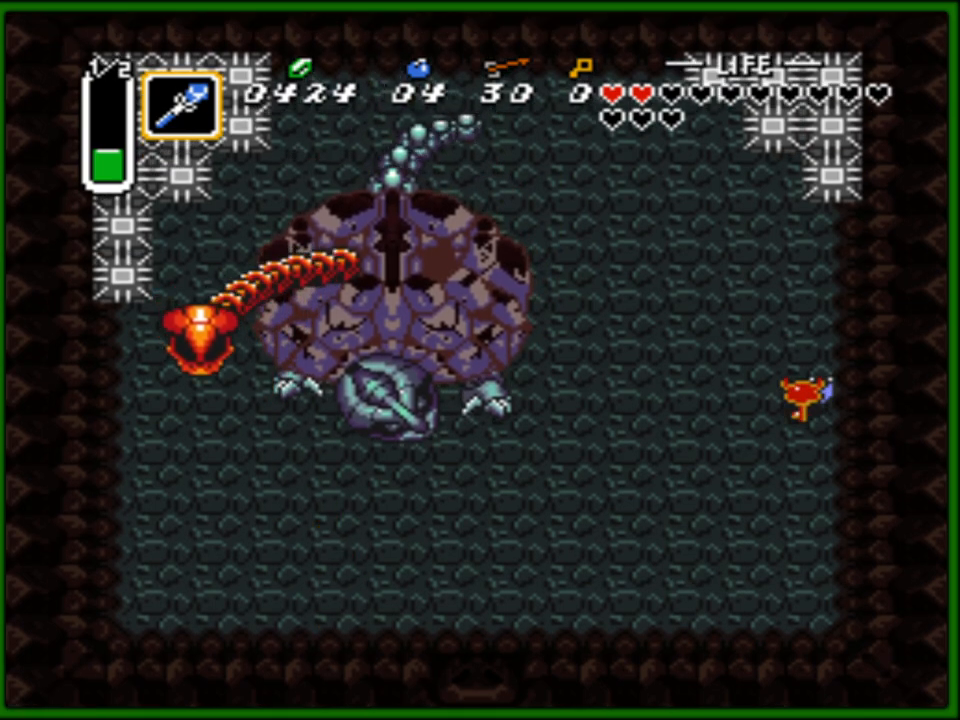
{"buttons": ["DPAD_UP"], "events": [[50, "DPAD_DOWN", "down"], [400, "DPAD_RIGHT", "down"], [417, "DPAD_DOWN", "up"], [433, "DPAD_RIGHT", "up"], [433, "DPAD_UP", "down"]]}
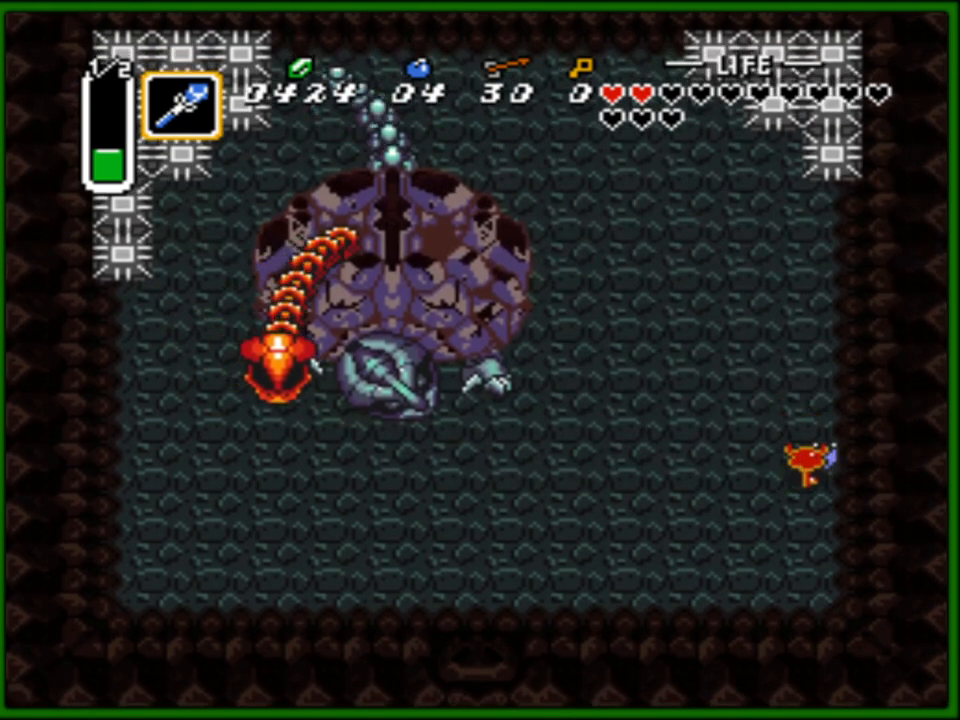
{"buttons": ["DPAD_DOWN"], "events": [[217, "DPAD_LEFT", "down"], [217, "DPAD_UP", "up"], [250, "DPAD_LEFT", "up"], [267, "DPAD_DOWN", "down"], [400, "DPAD_RIGHT", "down"], [467, "DPAD_RIGHT", "up"]]}
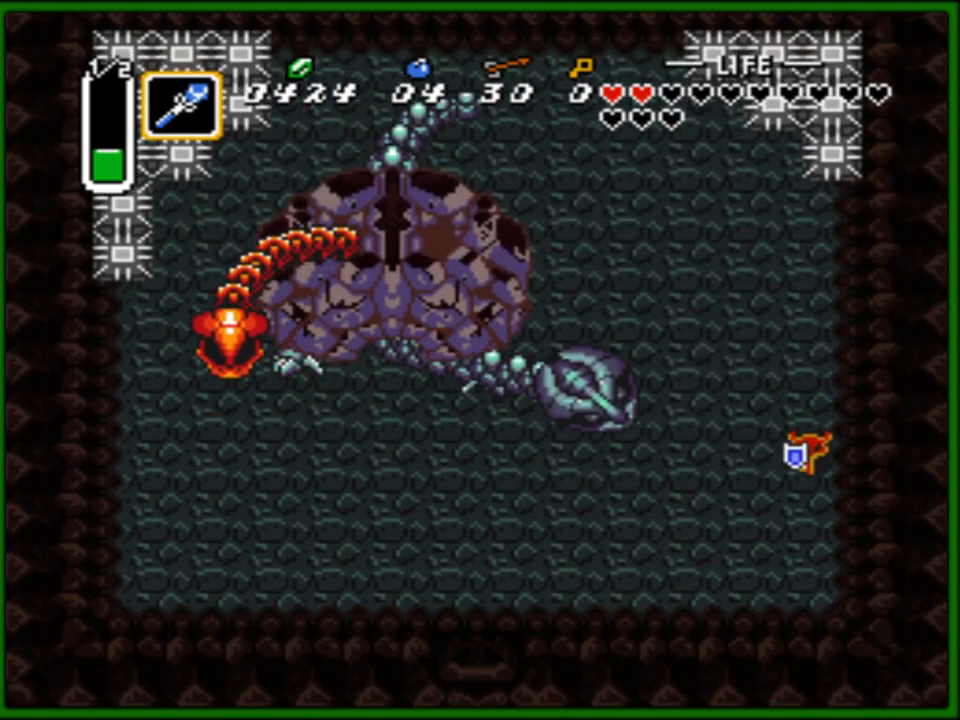
{"buttons": ["DPAD_LEFT"], "events": [[217, "DPAD_LEFT", "down"], [450, "DPAD_DOWN", "up"]]}
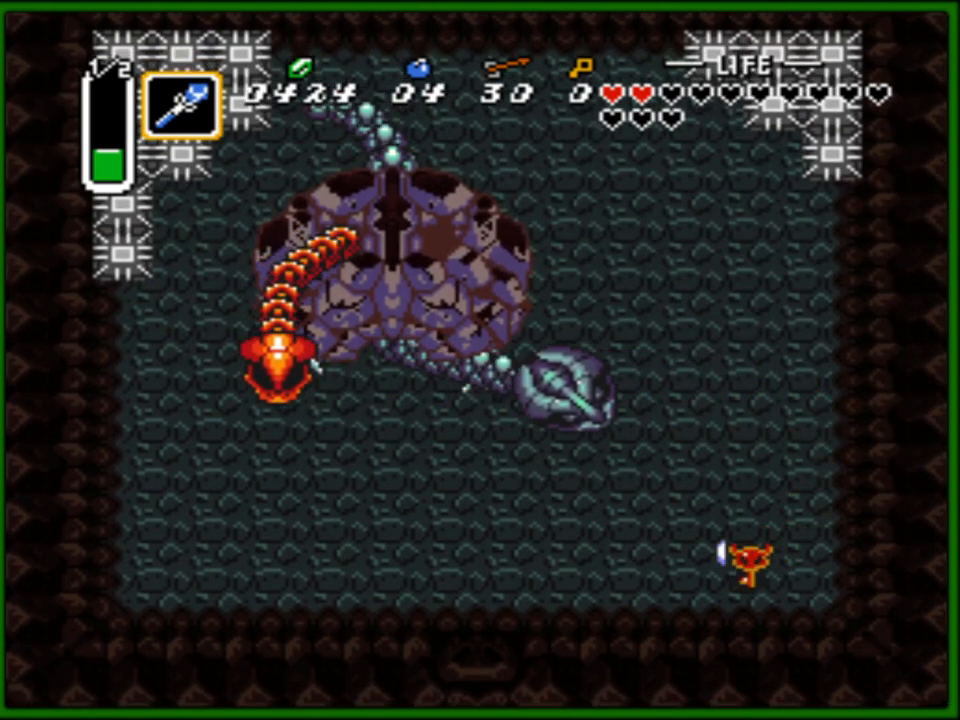
{"buttons": ["DPAD_LEFT"], "events": [[150, "DPAD_DOWN", "down"], [267, "DPAD_DOWN", "up"]]}
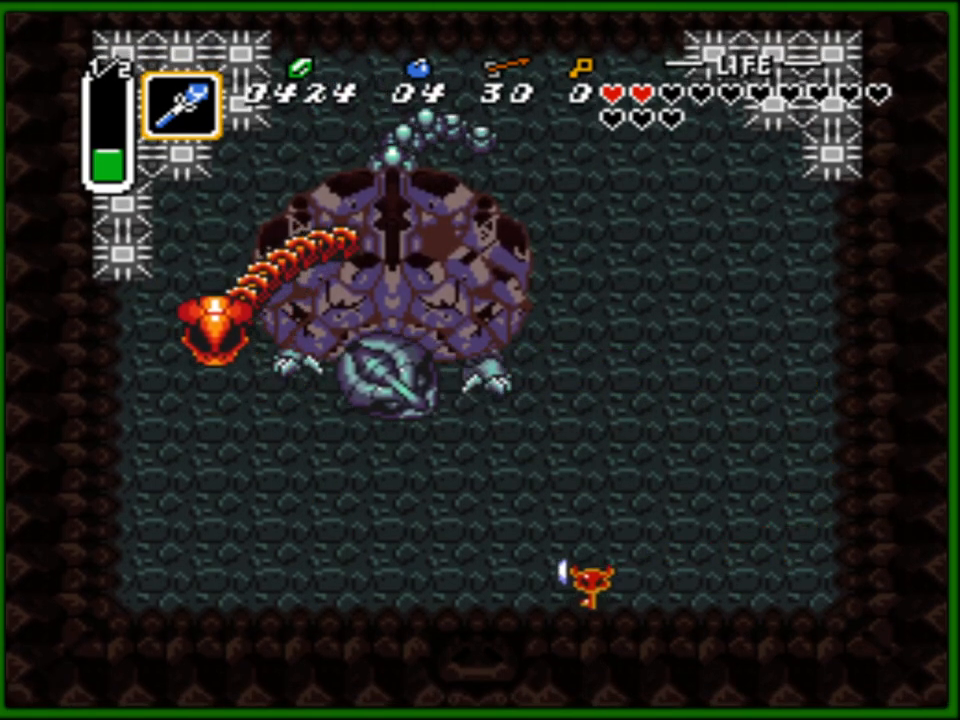
{"buttons": ["DPAD_LEFT"], "events": []}
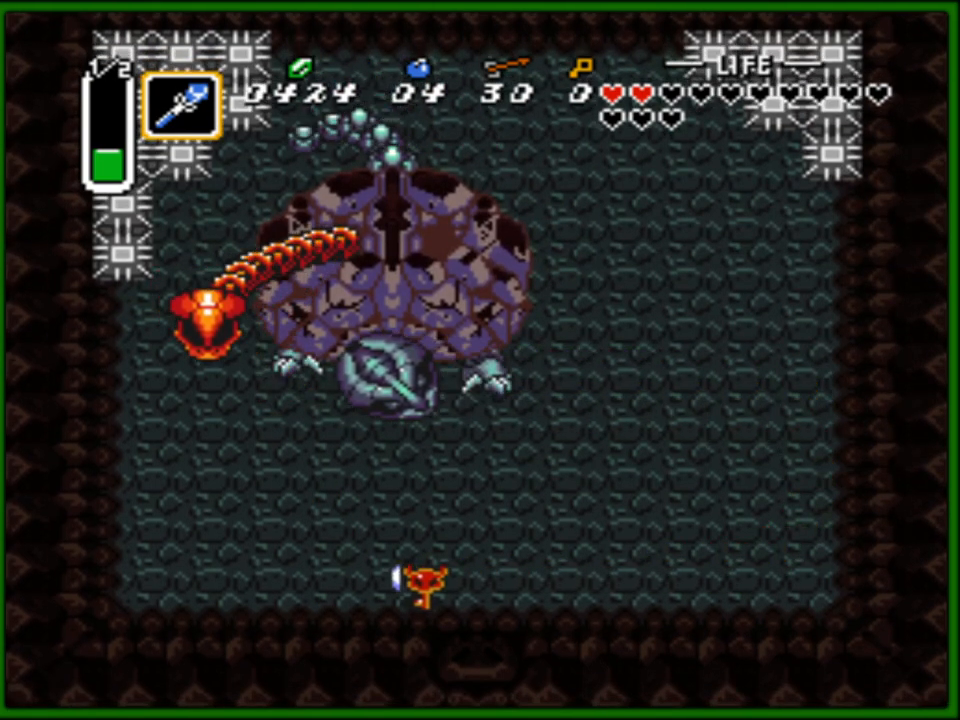
{"buttons": ["DPAD_UP", "DPAD_RIGHT"], "events": [[350, "DPAD_UP", "down"], [383, "DPAD_LEFT", "up"], [483, "DPAD_RIGHT", "down"]]}
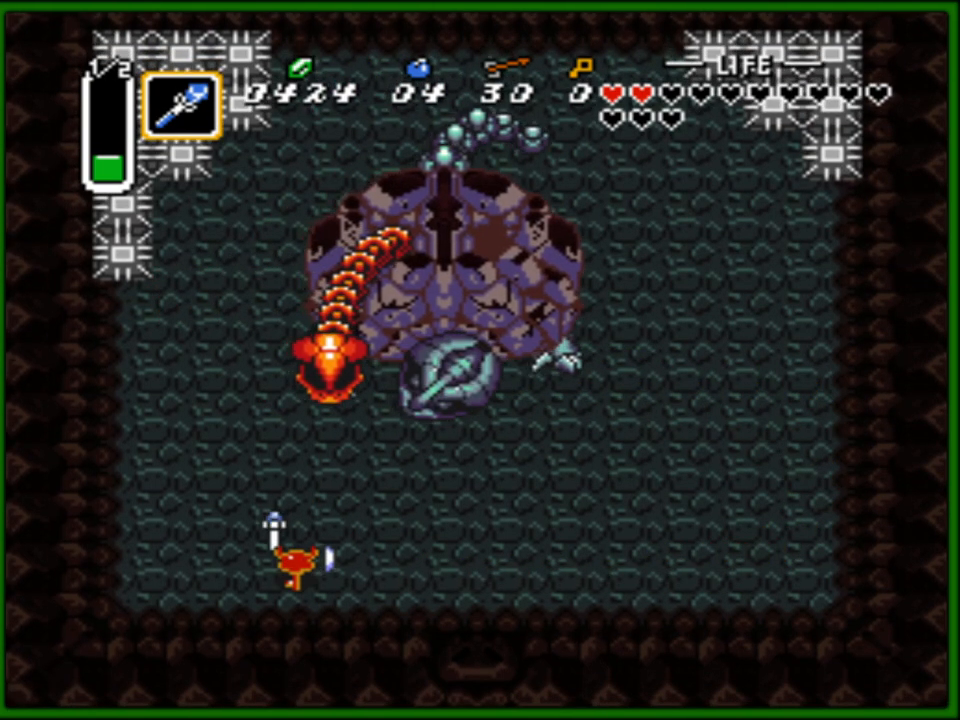
{"buttons": ["DPAD_UP"], "events": [[33, "DPAD_UP", "up"], [50, "DPAD_RIGHT", "up"], [67, "DPAD_RIGHT", "down"], [83, "DPAD_DOWN", "down"], [167, "DPAD_DOWN", "up"], [483, "DPAD_UP", "down"], [500, "DPAD_RIGHT", "up"]]}
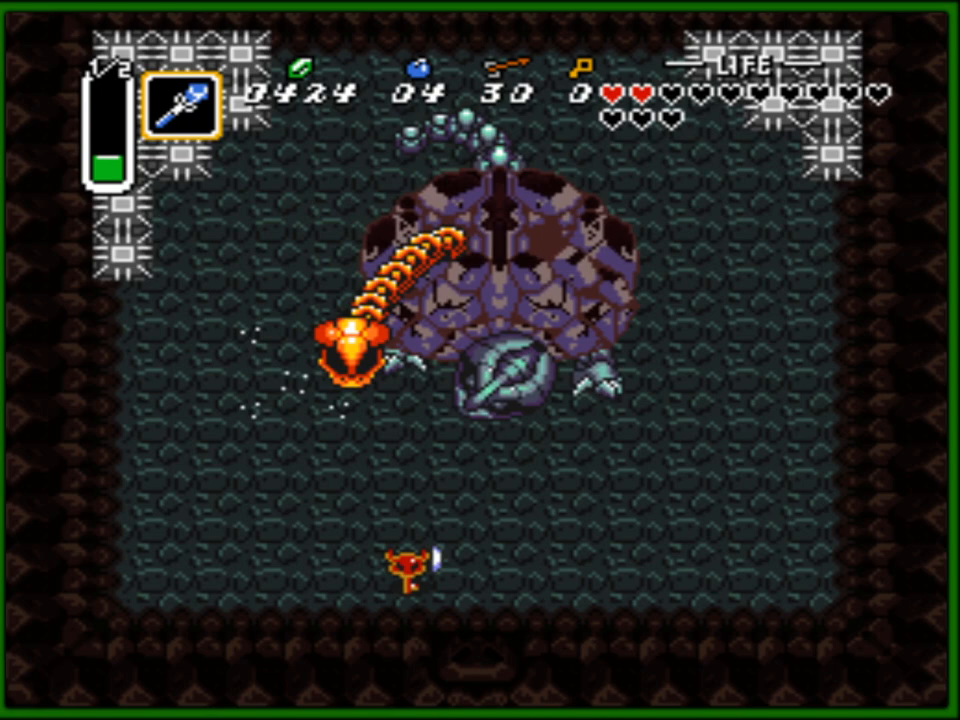
{"buttons": ["B", "DPAD_UP"], "events": [[100, "DPAD_LEFT", "down"], [300, "DPAD_LEFT", "up"], [467, "B", "down"]]}
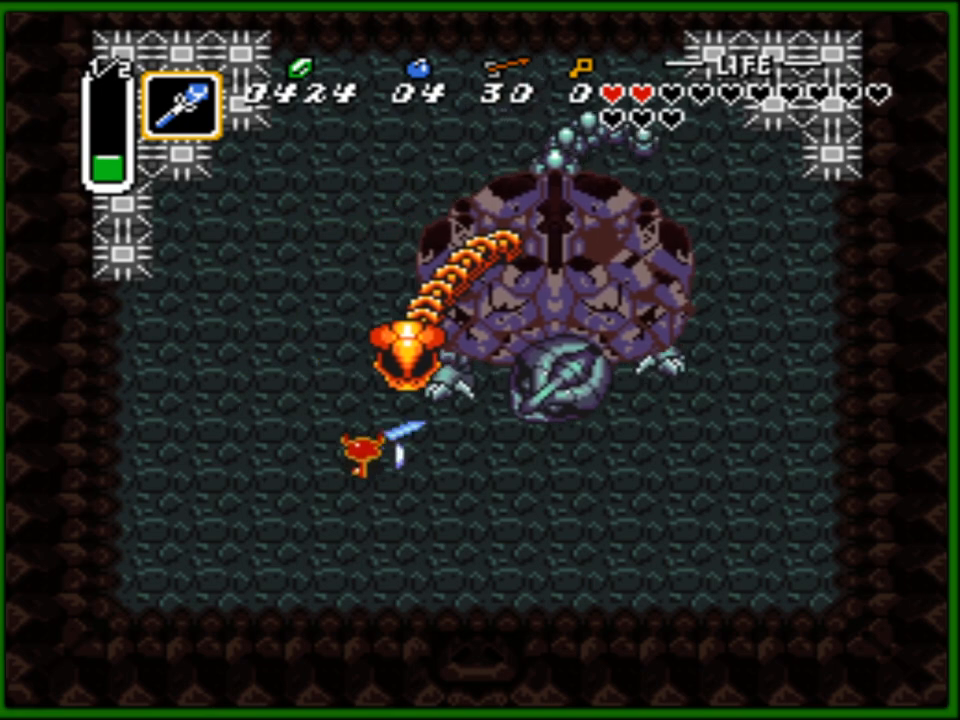
{"buttons": ["DPAD_UP"], "events": [[83, "B", "up"], [100, "DPAD_UP", "up"], [267, "DPAD_RIGHT", "down"], [367, "DPAD_UP", "down"], [433, "DPAD_RIGHT", "up"]]}
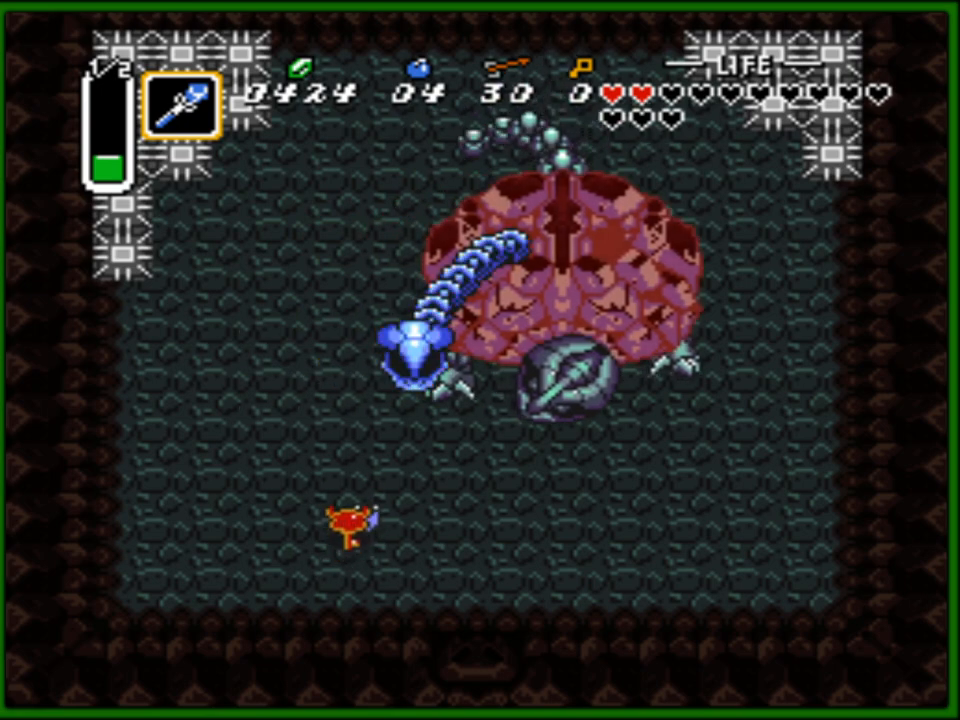
{"buttons": ["DPAD_UP", "DPAD_LEFT"], "events": [[17, "DPAD_LEFT", "down"]]}
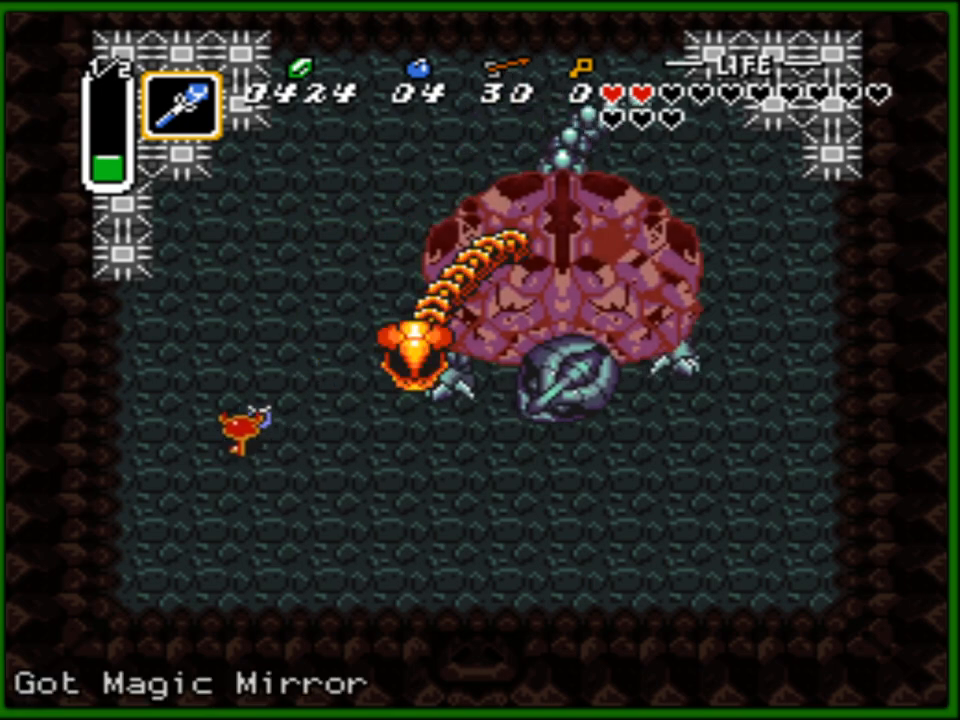
{"buttons": [], "events": [[33, "DPAD_LEFT", "up"], [33, "DPAD_RIGHT", "down"], [33, "DPAD_UP", "up"], [100, "DPAD_UP", "down"], [317, "DPAD_UP", "up"], [367, "B", "down"], [450, "DPAD_RIGHT", "up"], [483, "B", "up"]]}
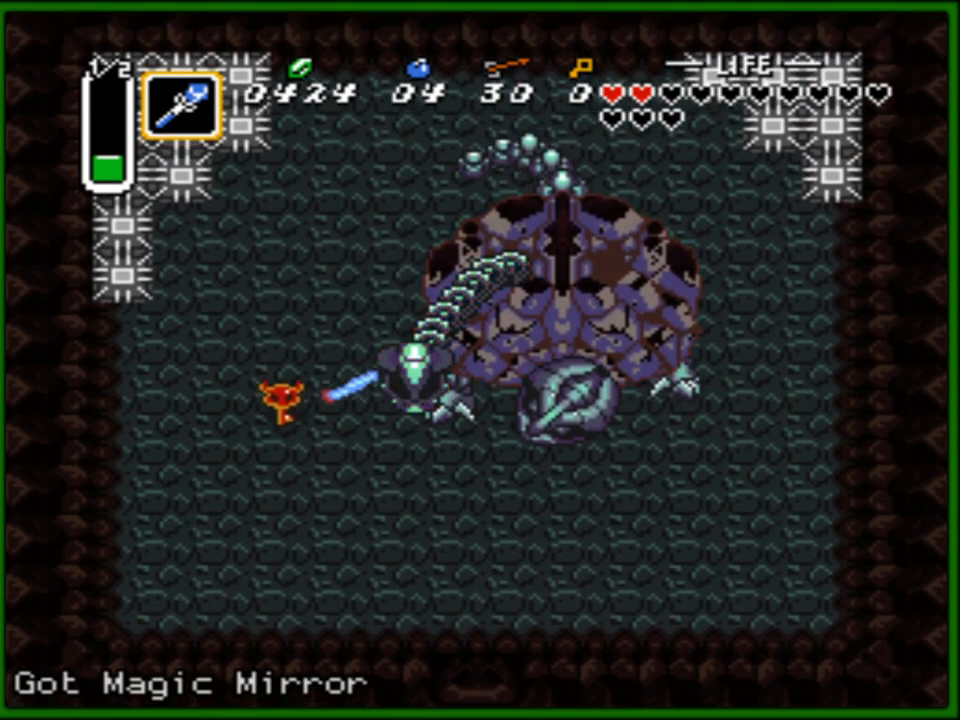
{"buttons": ["DPAD_DOWN", "DPAD_RIGHT"], "events": [[117, "DPAD_DOWN", "down"], [283, "DPAD_RIGHT", "down"]]}
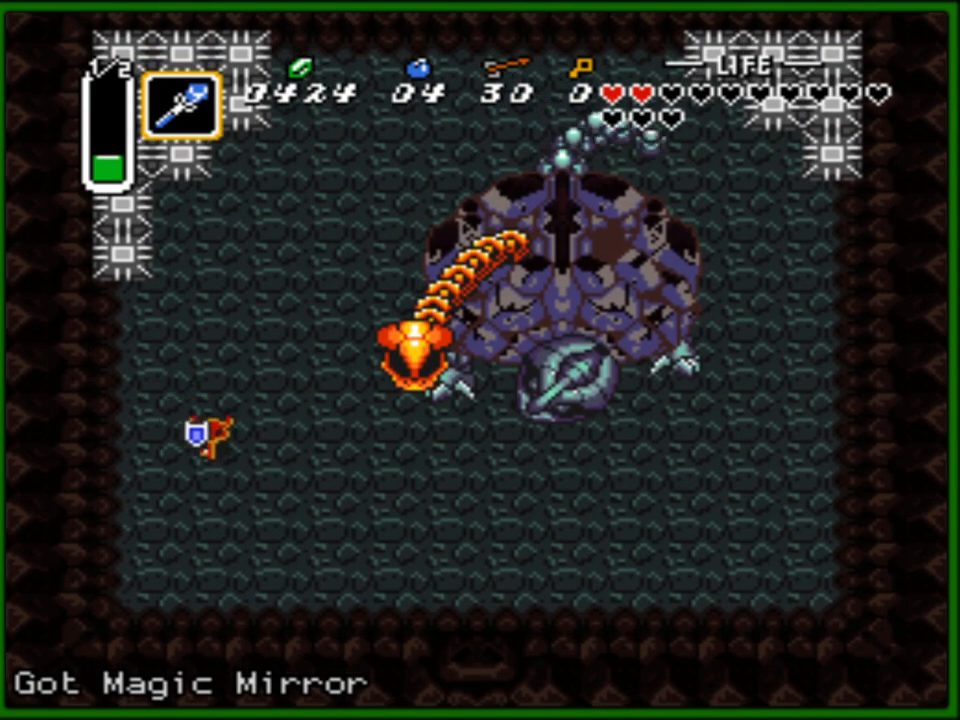
{"buttons": ["DPAD_DOWN"], "events": [[217, "DPAD_RIGHT", "up"]]}
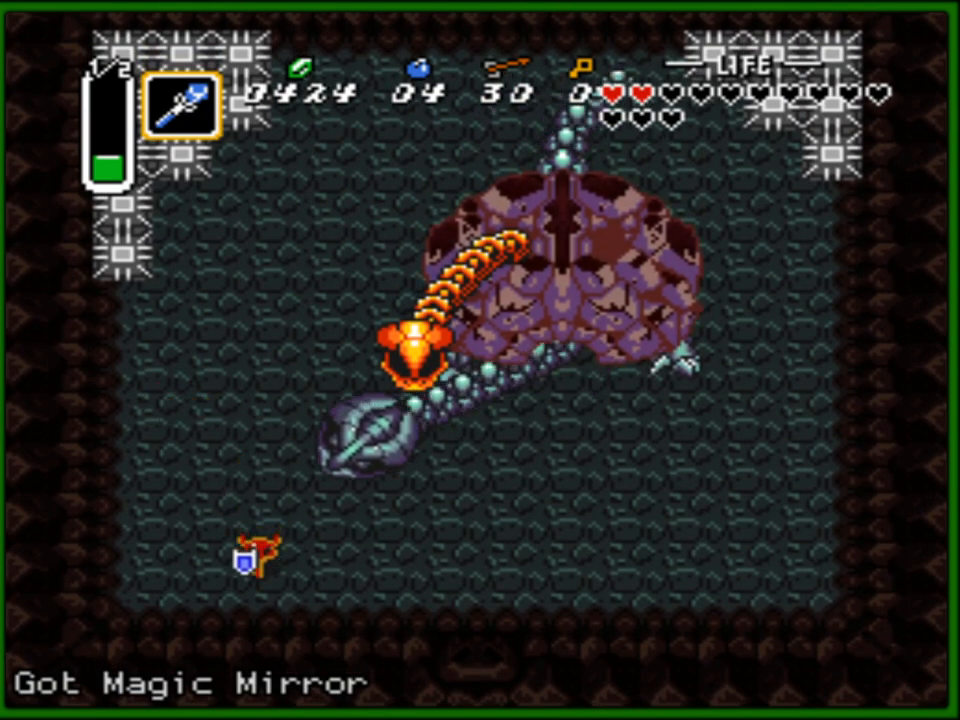
{"buttons": ["DPAD_DOWN", "DPAD_RIGHT"], "events": [[17, "DPAD_LEFT", "down"], [67, "DPAD_LEFT", "up"], [233, "DPAD_RIGHT", "down"], [300, "DPAD_DOWN", "up"], [367, "DPAD_DOWN", "down"]]}
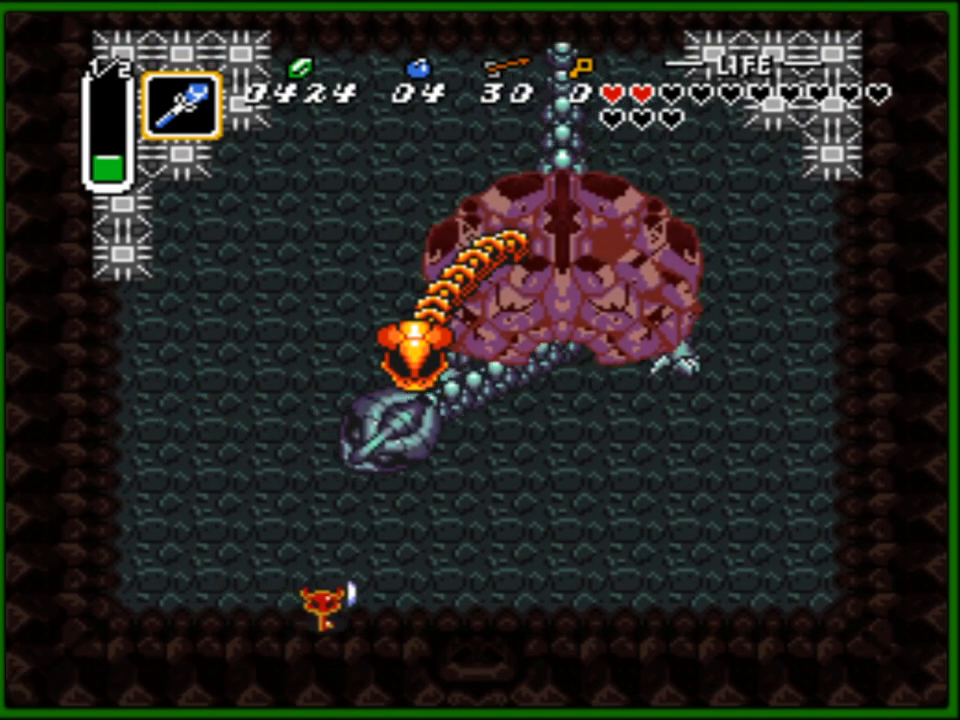
{"buttons": [], "events": [[17, "DPAD_DOWN", "up"], [167, "DPAD_UP", "down"], [217, "DPAD_RIGHT", "up"], [433, "DPAD_UP", "up"]]}
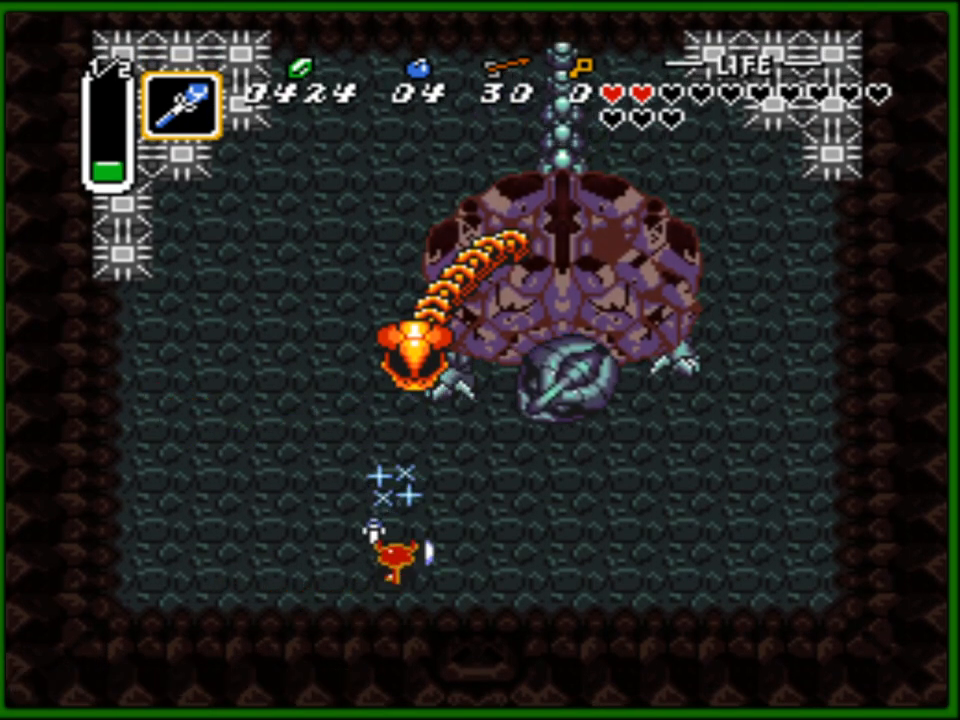
{"buttons": ["DPAD_UP"], "events": [[133, "DPAD_UP", "down"]]}
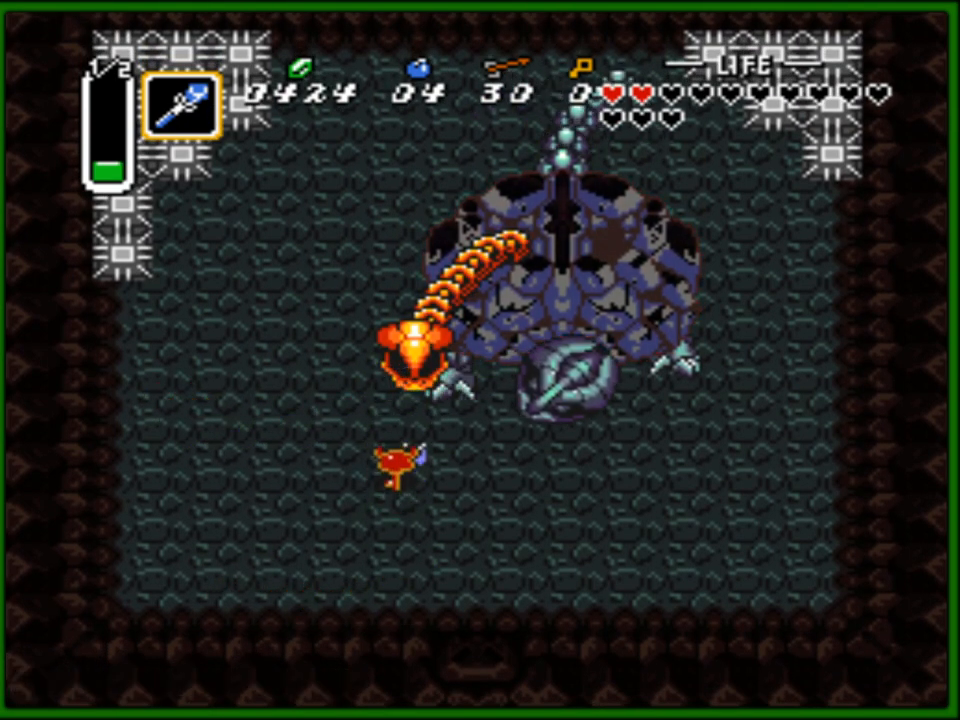
{"buttons": ["DPAD_UP"], "events": [[17, "B", "down"], [150, "DPAD_UP", "up"], [167, "B", "up"], [333, "DPAD_LEFT", "down"], [383, "DPAD_UP", "down"], [400, "DPAD_LEFT", "up"], [417, "DPAD_LEFT", "down"], [483, "DPAD_LEFT", "up"]]}
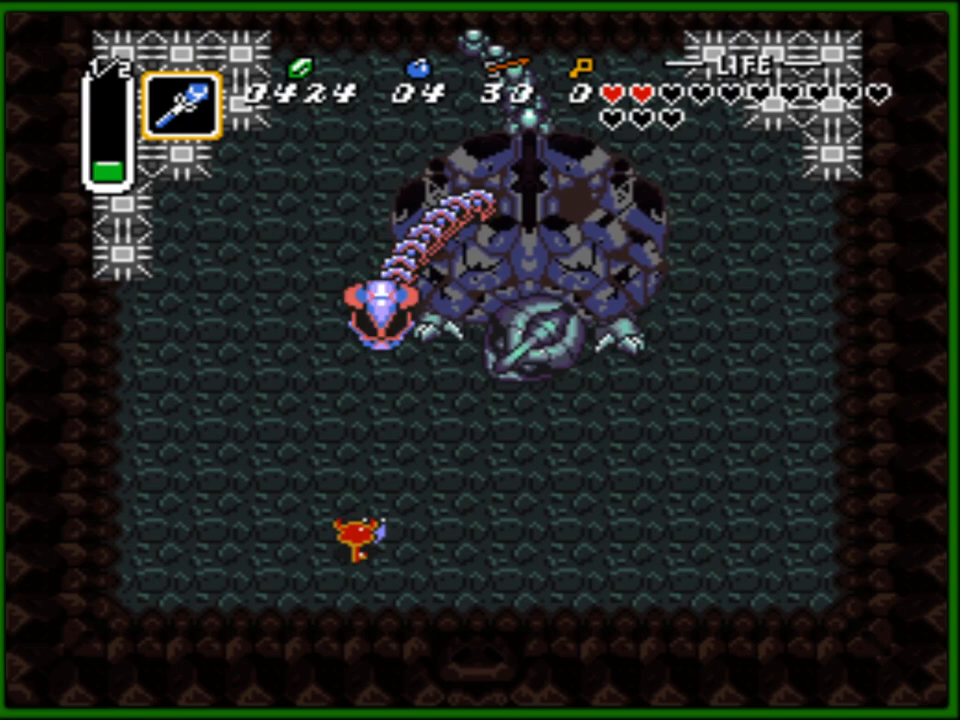
{"buttons": ["DPAD_UP"], "events": [[383, "DPAD_LEFT", "down"], [500, "DPAD_LEFT", "up"]]}
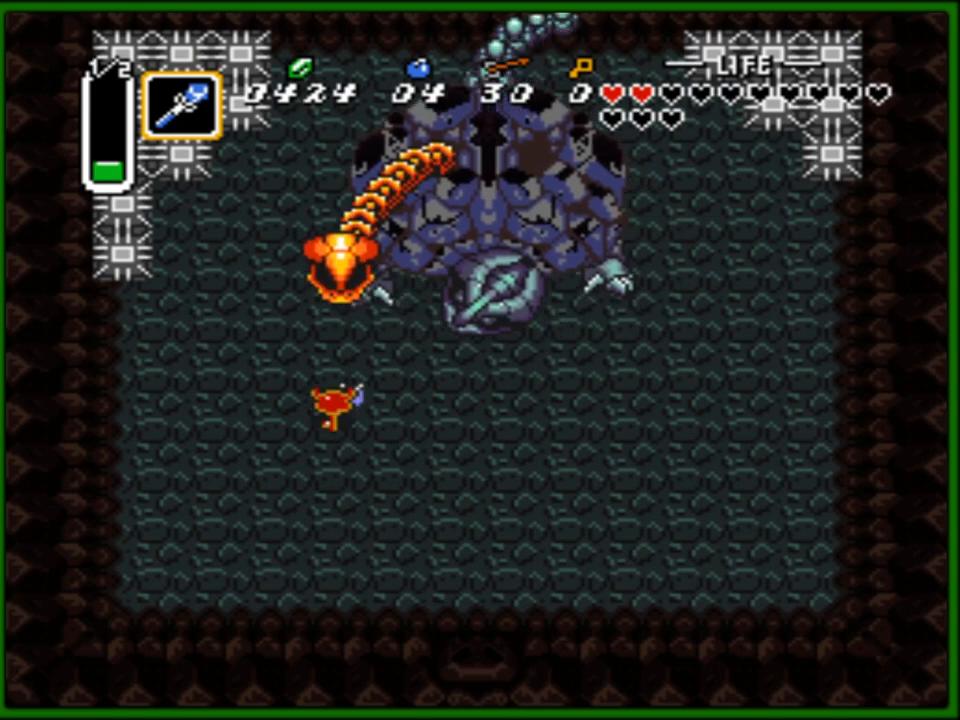
{"buttons": ["DPAD_DOWN"], "events": [[200, "B", "down"], [300, "DPAD_UP", "up"], [350, "B", "up"], [367, "DPAD_DOWN", "down"]]}
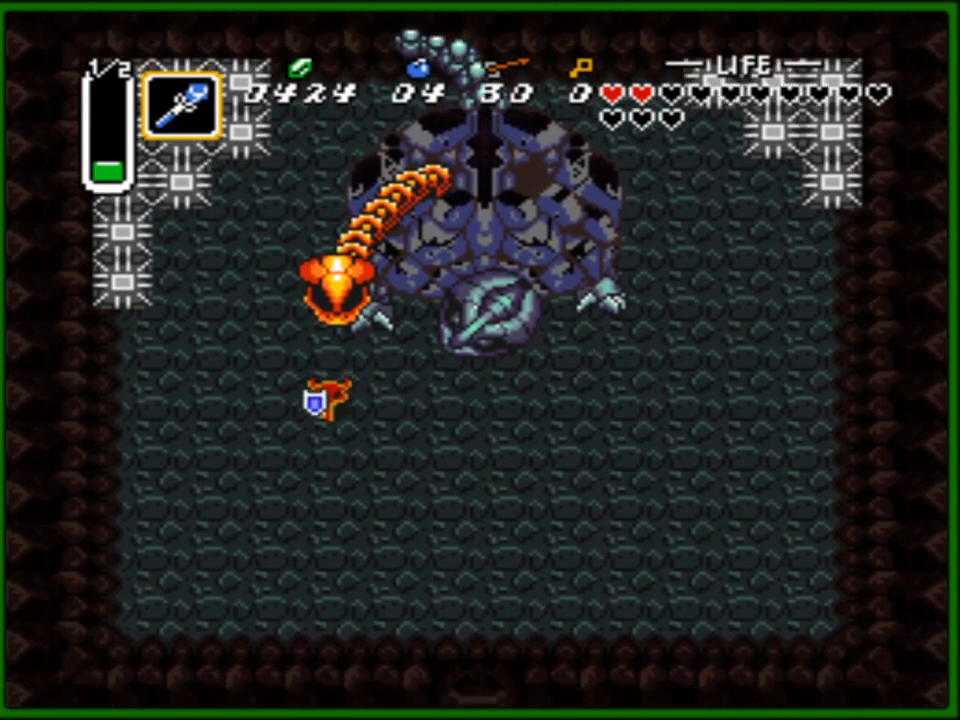
{"buttons": ["DPAD_DOWN"], "events": [[250, "DPAD_RIGHT", "down"], [450, "DPAD_RIGHT", "up"]]}
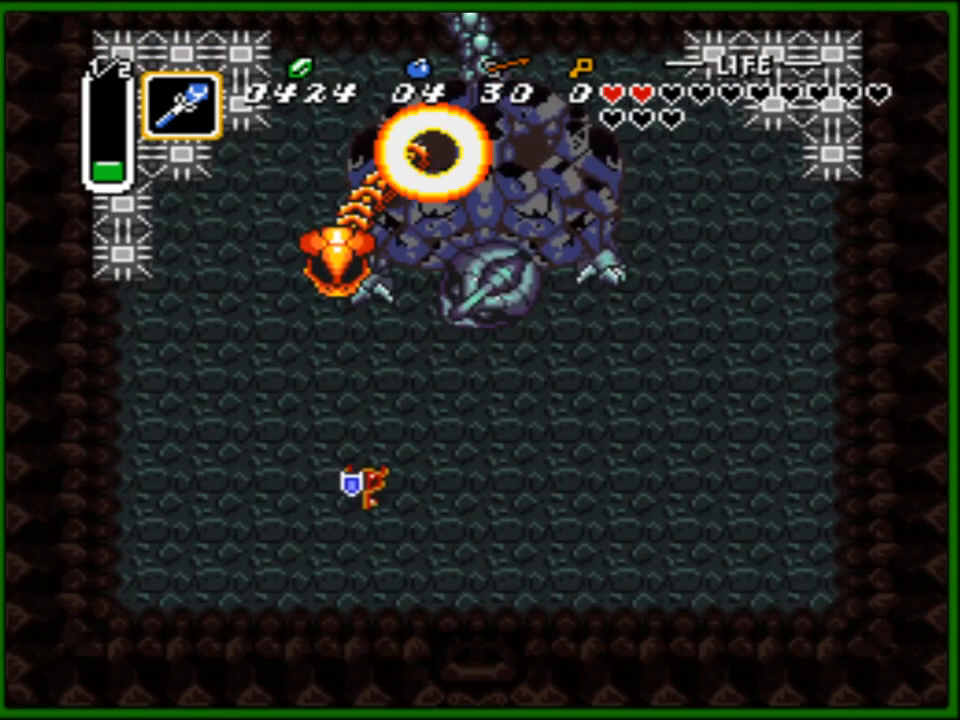
{"buttons": ["B"], "events": [[33, "DPAD_RIGHT", "down"], [100, "DPAD_DOWN", "up"], [167, "DPAD_DOWN", "down"], [233, "DPAD_DOWN", "up"], [233, "DPAD_LEFT", "down"], [233, "DPAD_RIGHT", "up"], [283, "B", "down"], [367, "DPAD_LEFT", "up"]]}
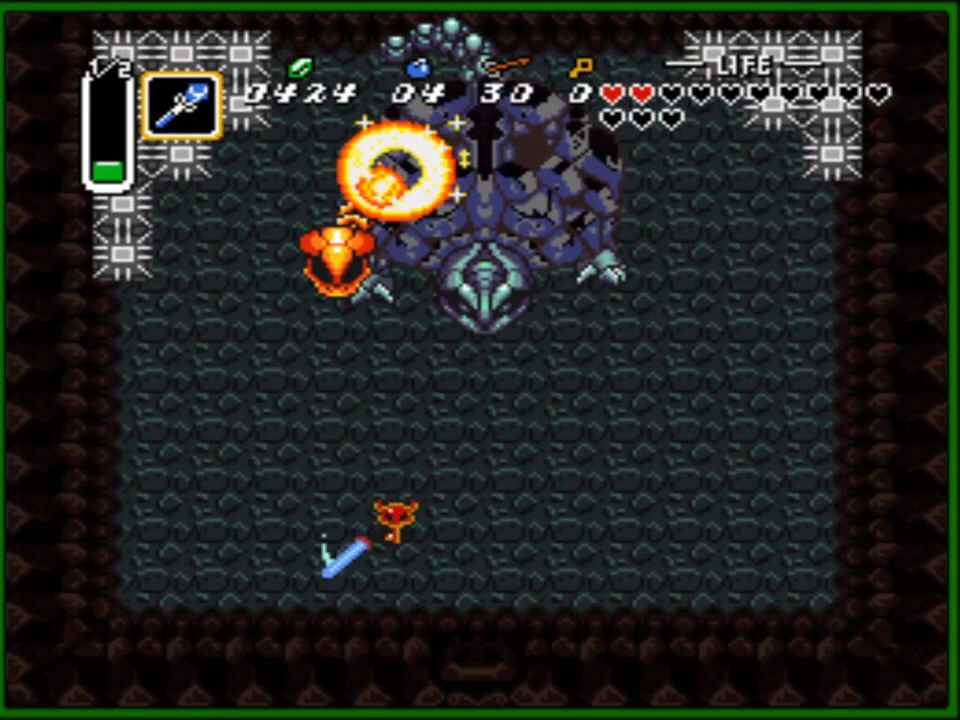
{"buttons": ["DPAD_LEFT"], "events": [[250, "DPAD_LEFT", "down"], [283, "B", "up"], [333, "DPAD_DOWN", "down"], [500, "DPAD_DOWN", "up"]]}
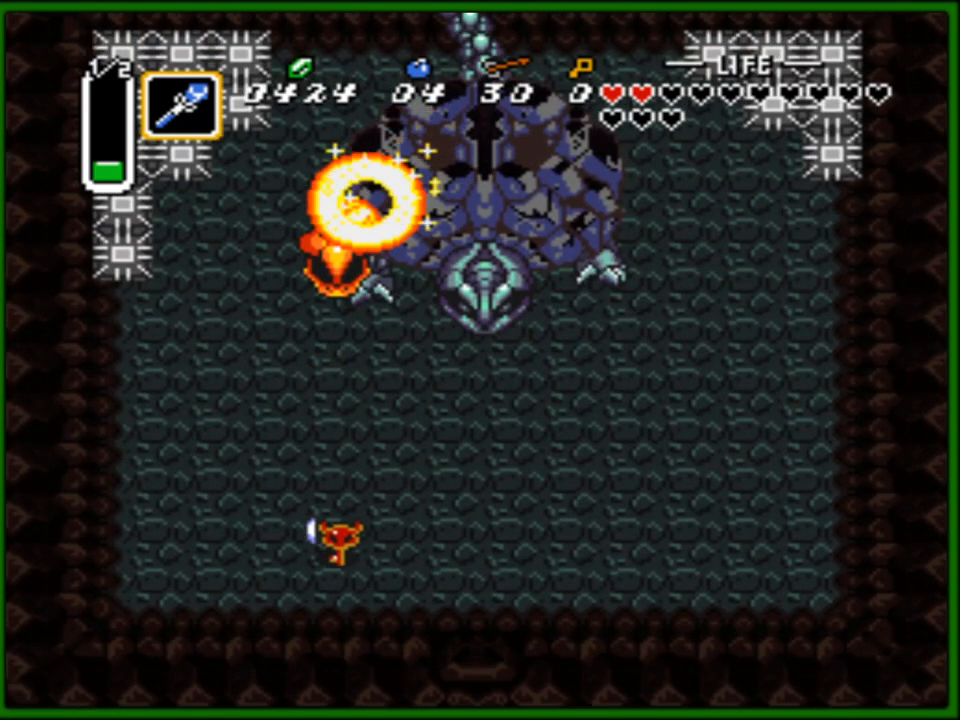
{"buttons": ["B"], "events": [[83, "DPAD_LEFT", "up"], [217, "B", "down"]]}
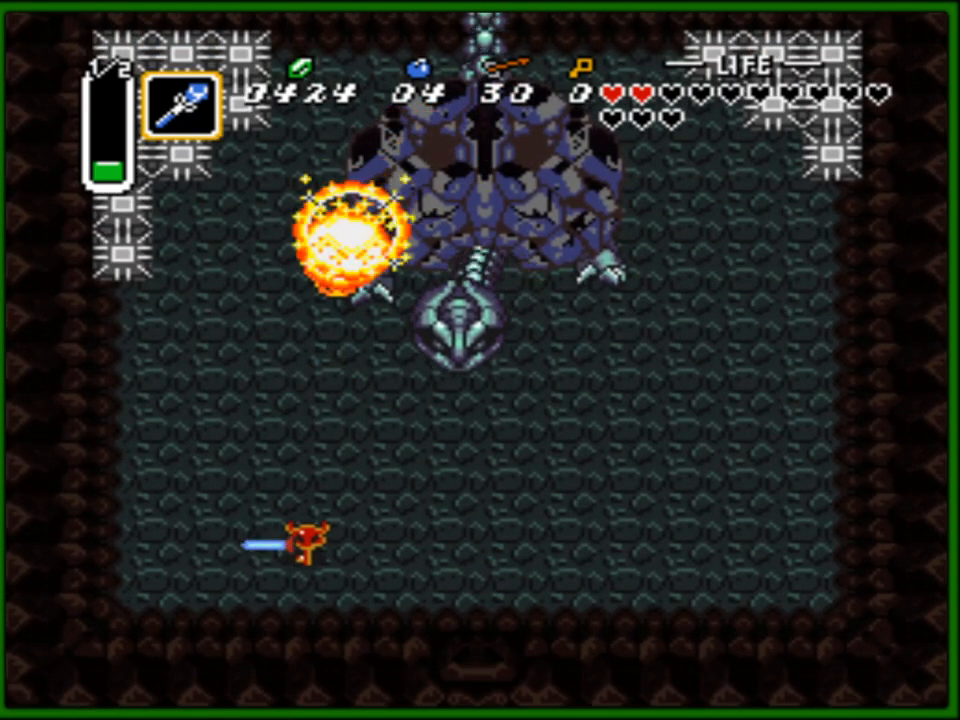
{"buttons": ["B", "DPAD_DOWN", "DPAD_LEFT"], "events": [[217, "DPAD_LEFT", "down"], [300, "DPAD_DOWN", "down"]]}
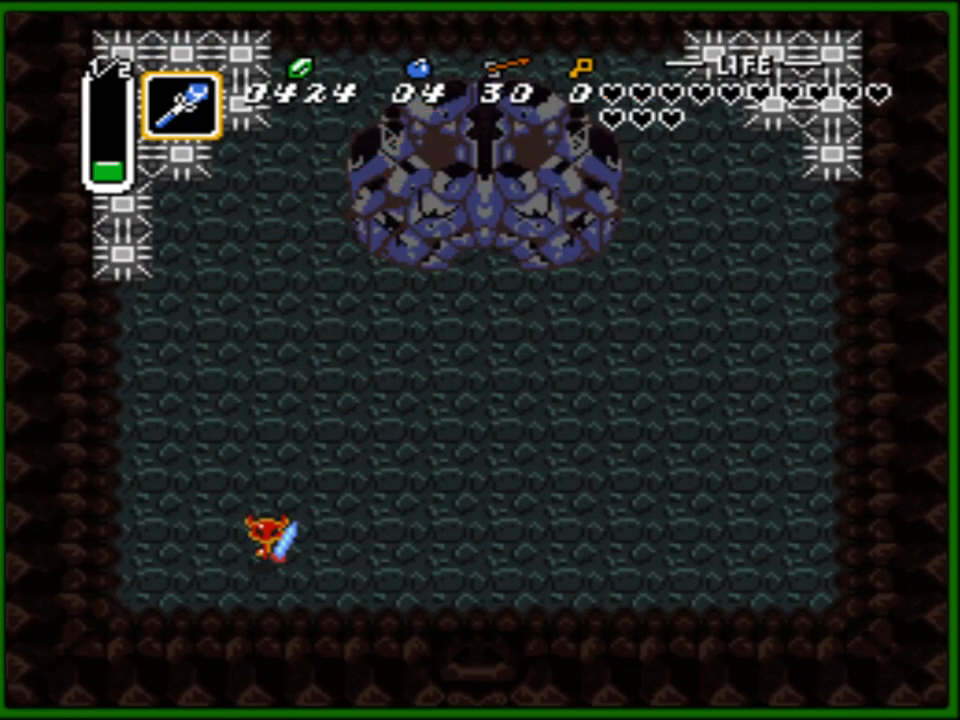
{"buttons": [], "events": [[433, "DPAD_DOWN", "up"], [483, "B", "up"], [483, "DPAD_LEFT", "up"]]}